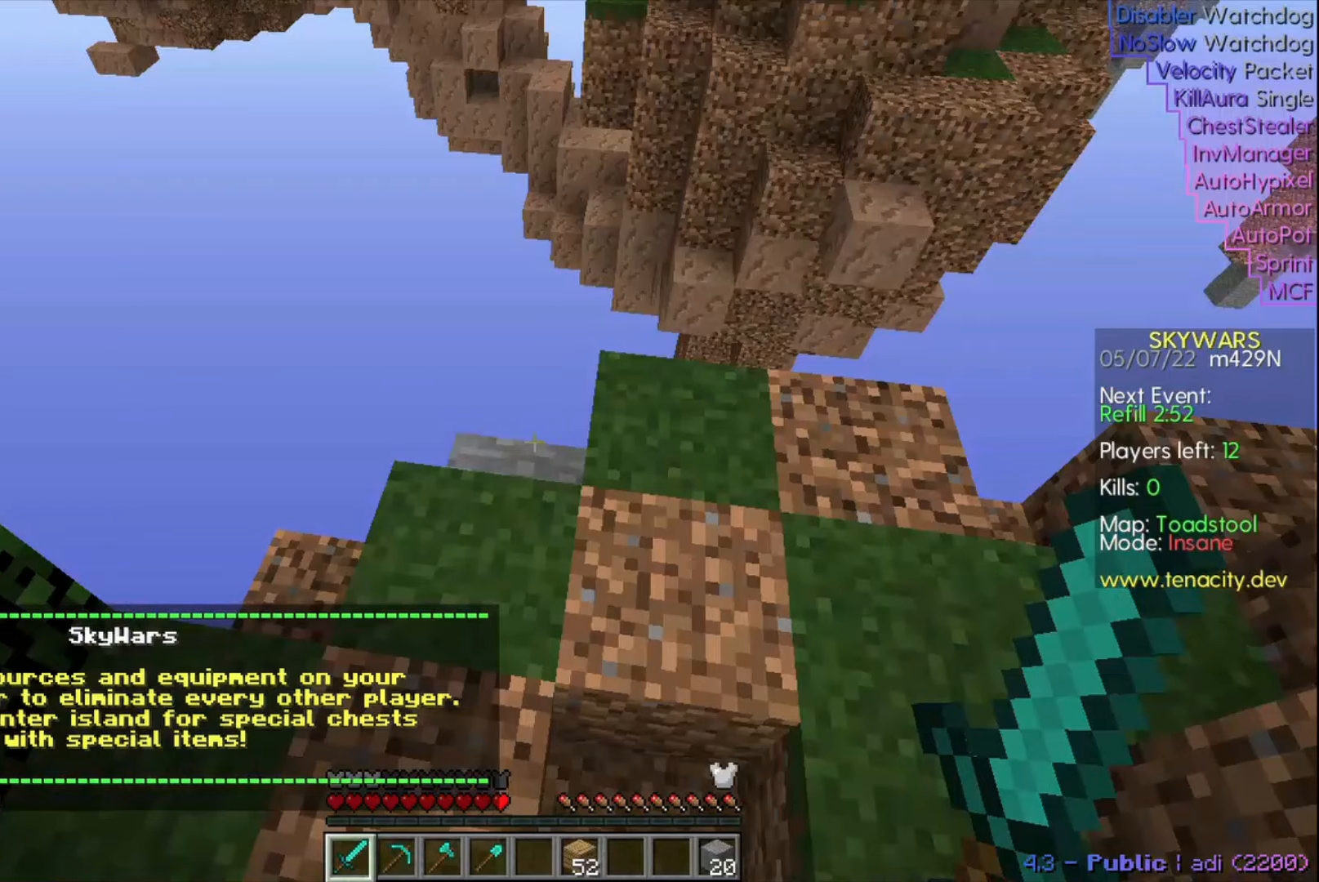
Gameplay with keyboard; each line is a JSON object with the keys held at the frame after it. "events" lists presses ("down") and releases ("up") of "a", "d", "s", "space" and "w" between this image and that frame as [ms after this image, input, new state], when the widget could be followed in between. No other keys are recorded. Mouse input is not recorded.
{"keys": ["d", "w"], "events": []}
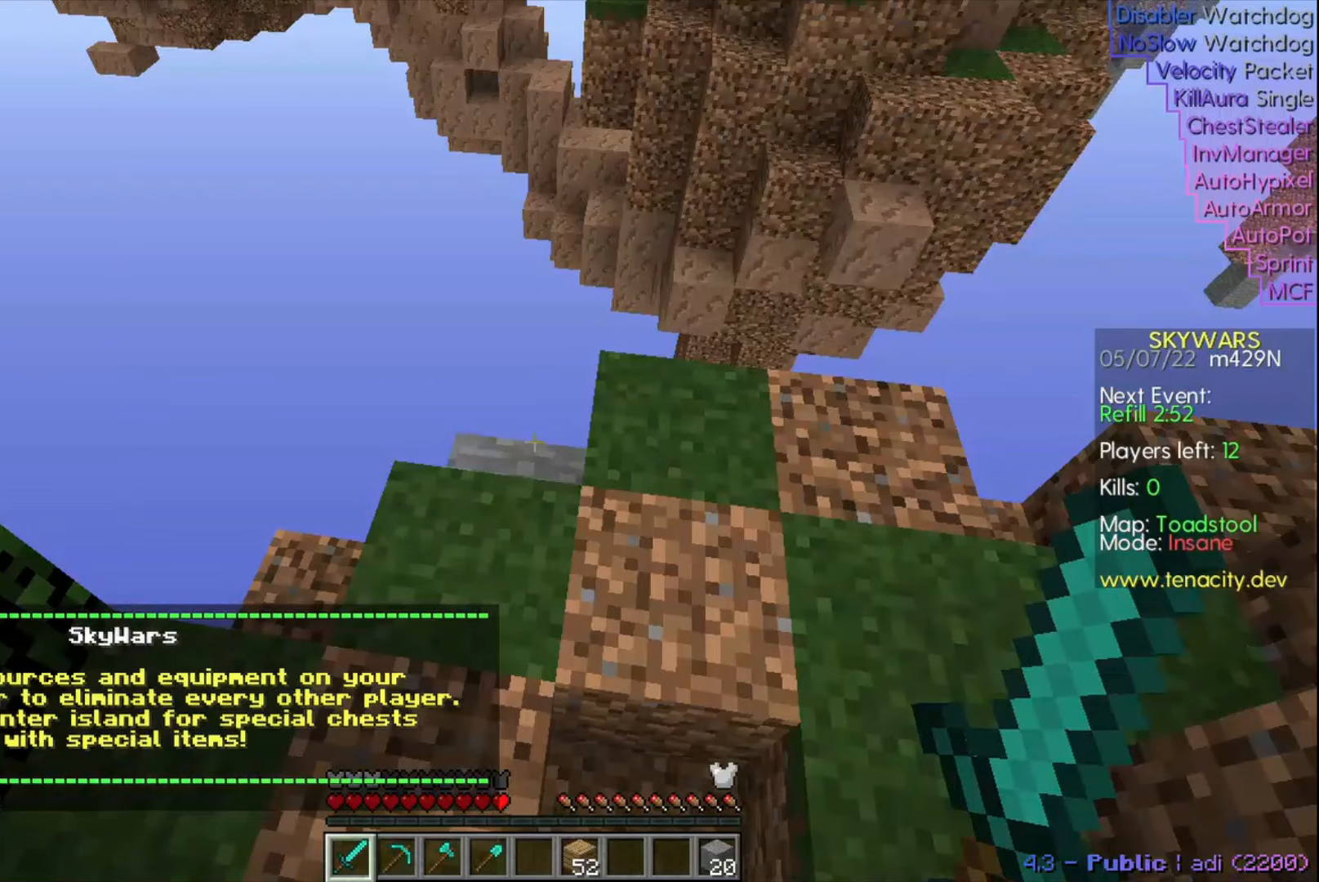
{"keys": ["d", "w"], "events": []}
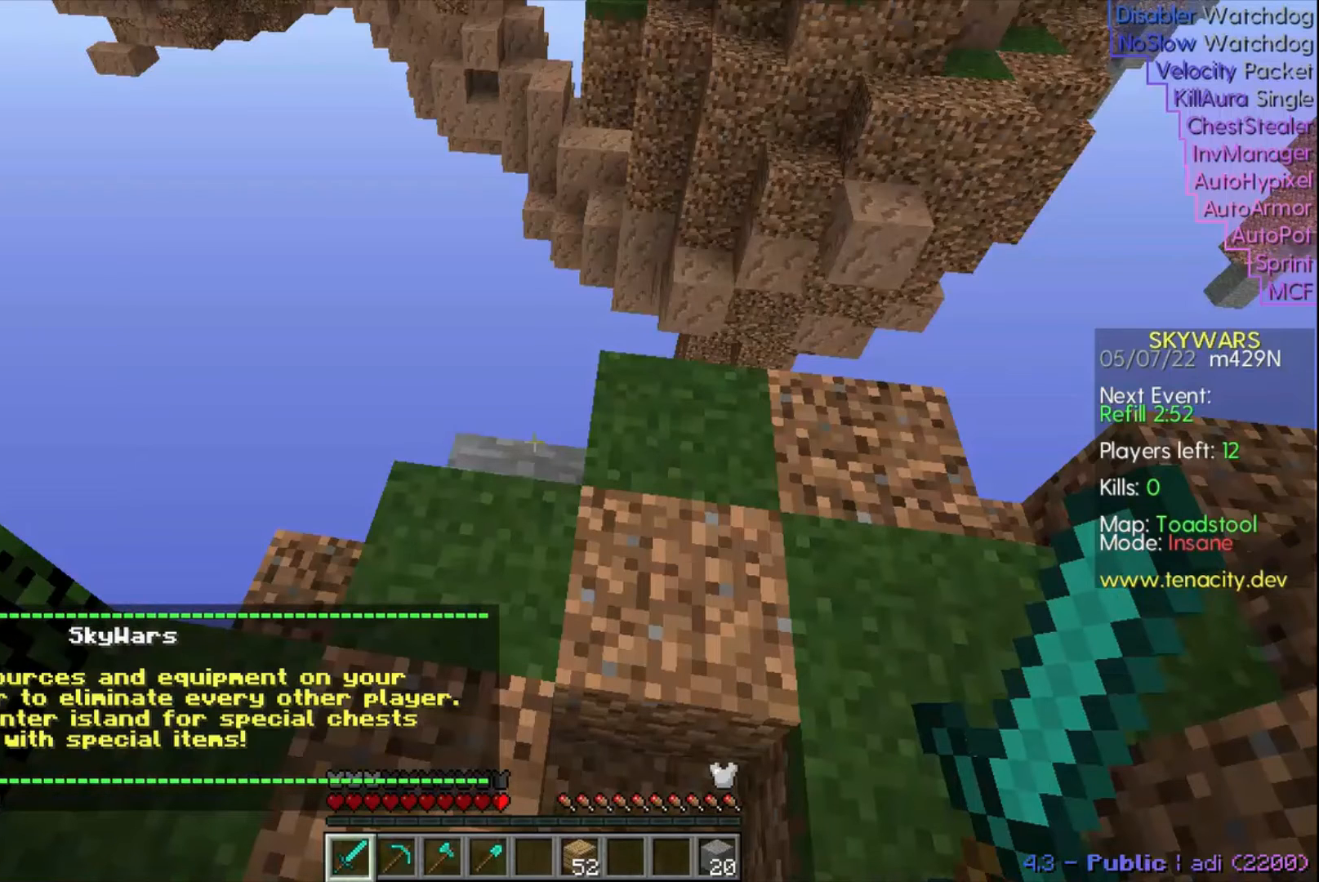
{"keys": ["d", "w"], "events": []}
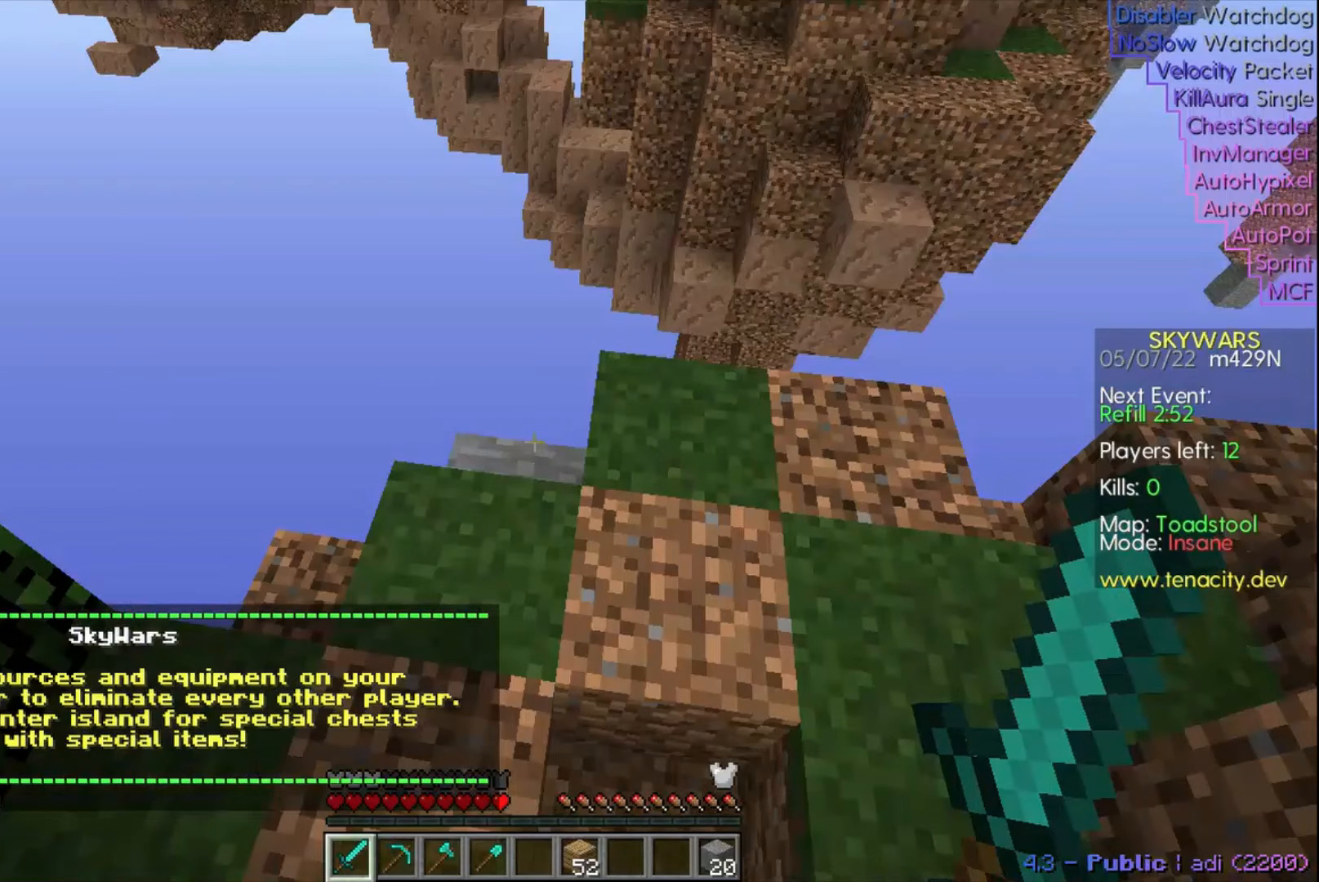
{"keys": ["d", "w"], "events": []}
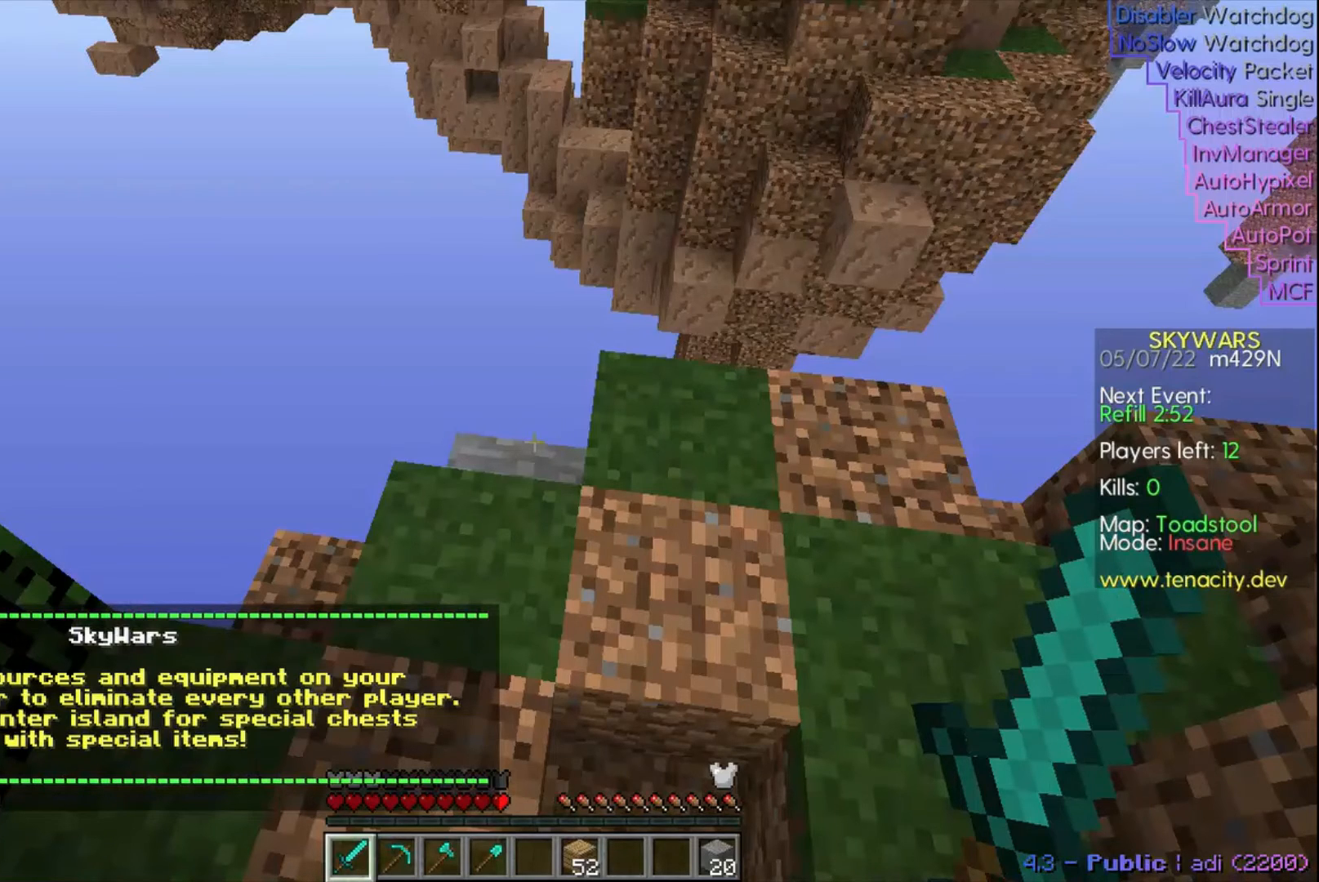
{"keys": ["d", "w"], "events": []}
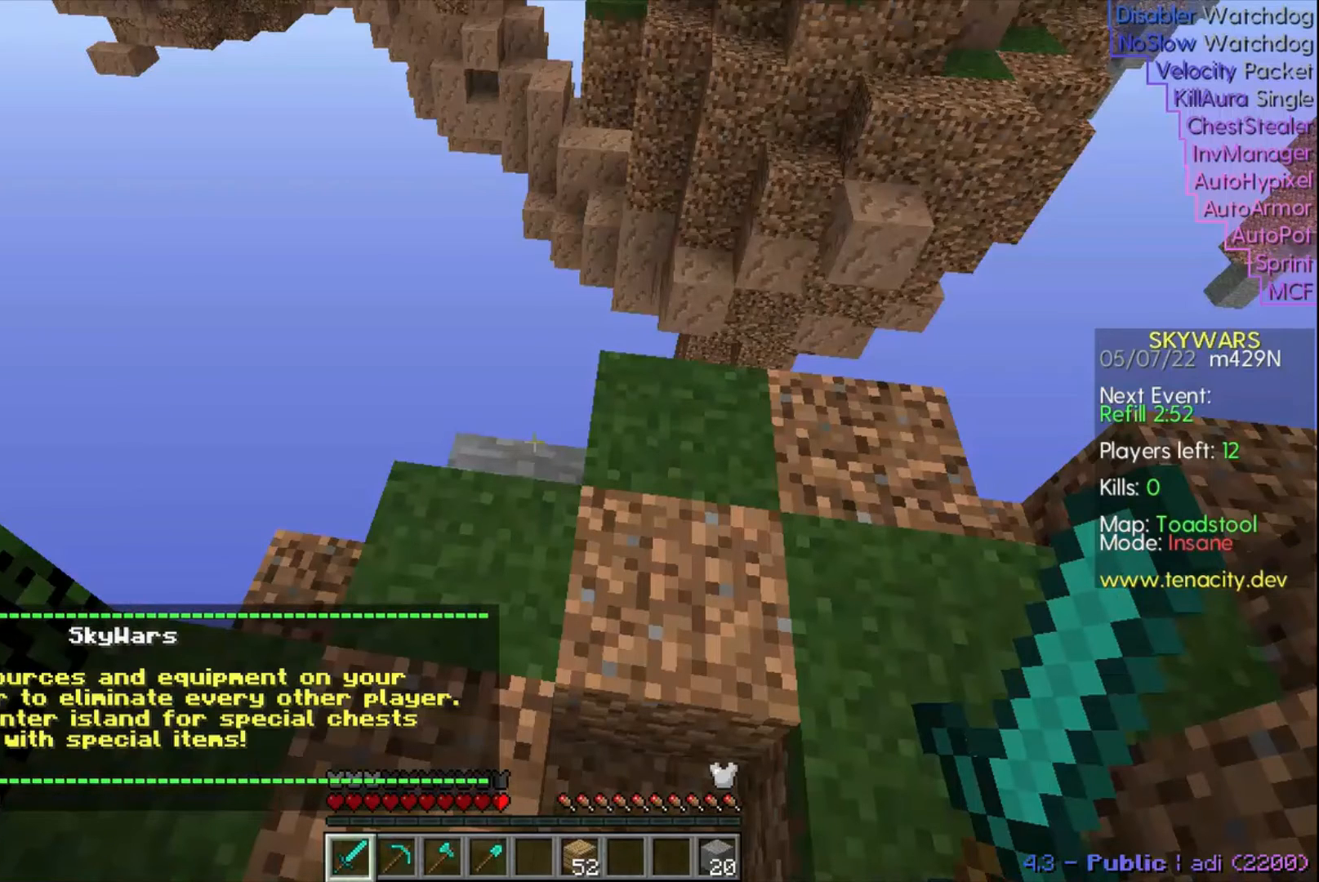
{"keys": ["d", "w"], "events": []}
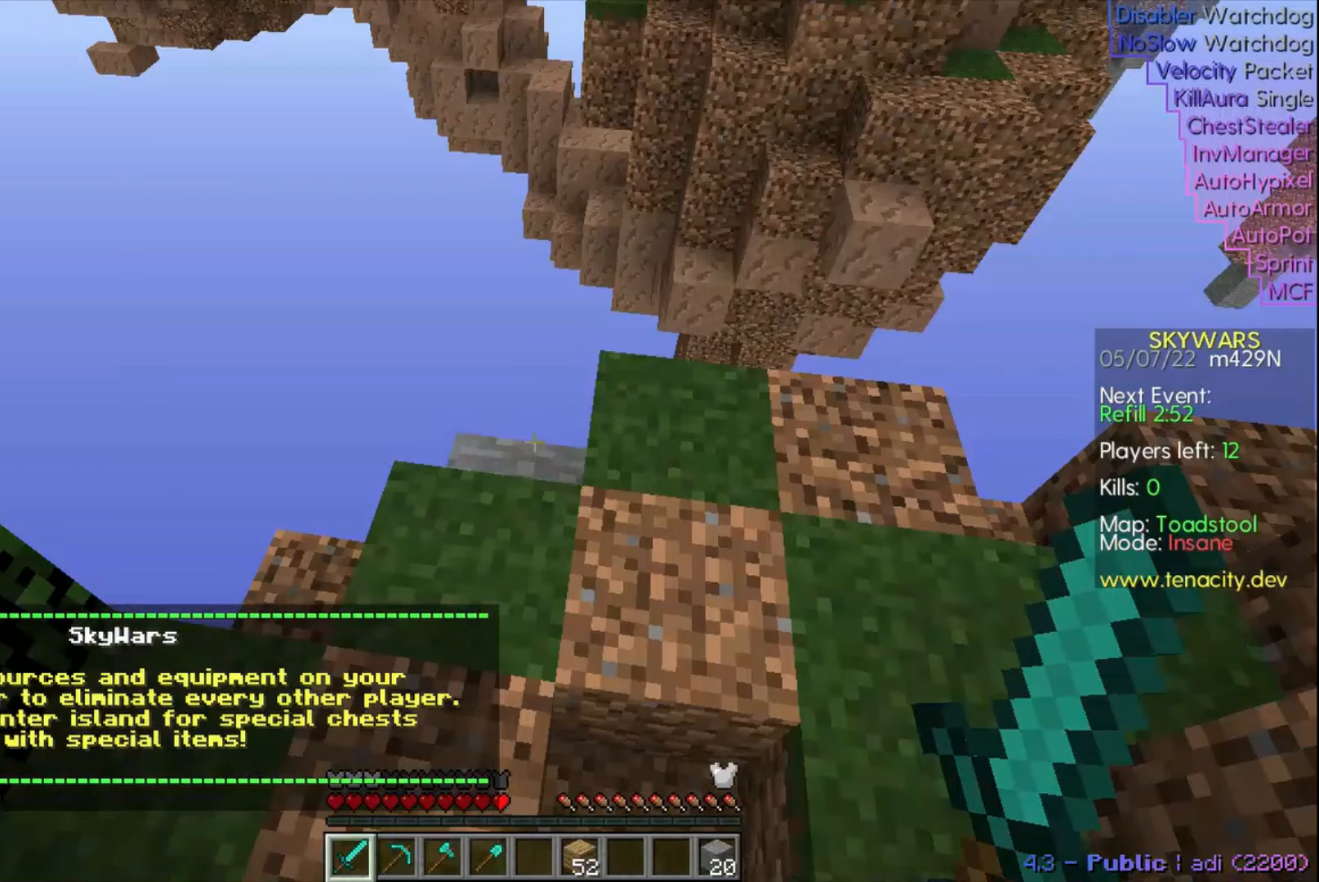
{"keys": ["d", "w"], "events": []}
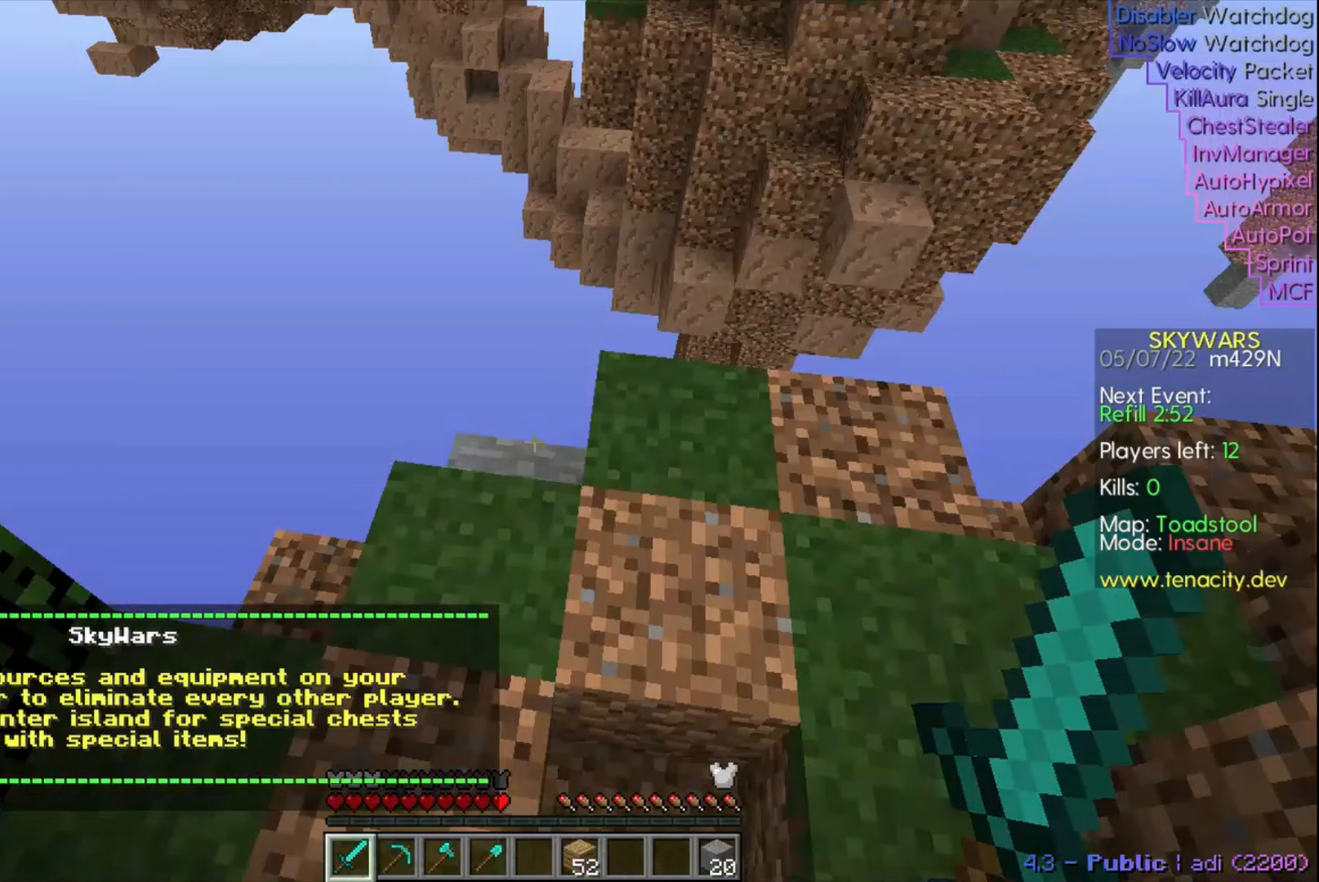
{"keys": ["d", "w"], "events": []}
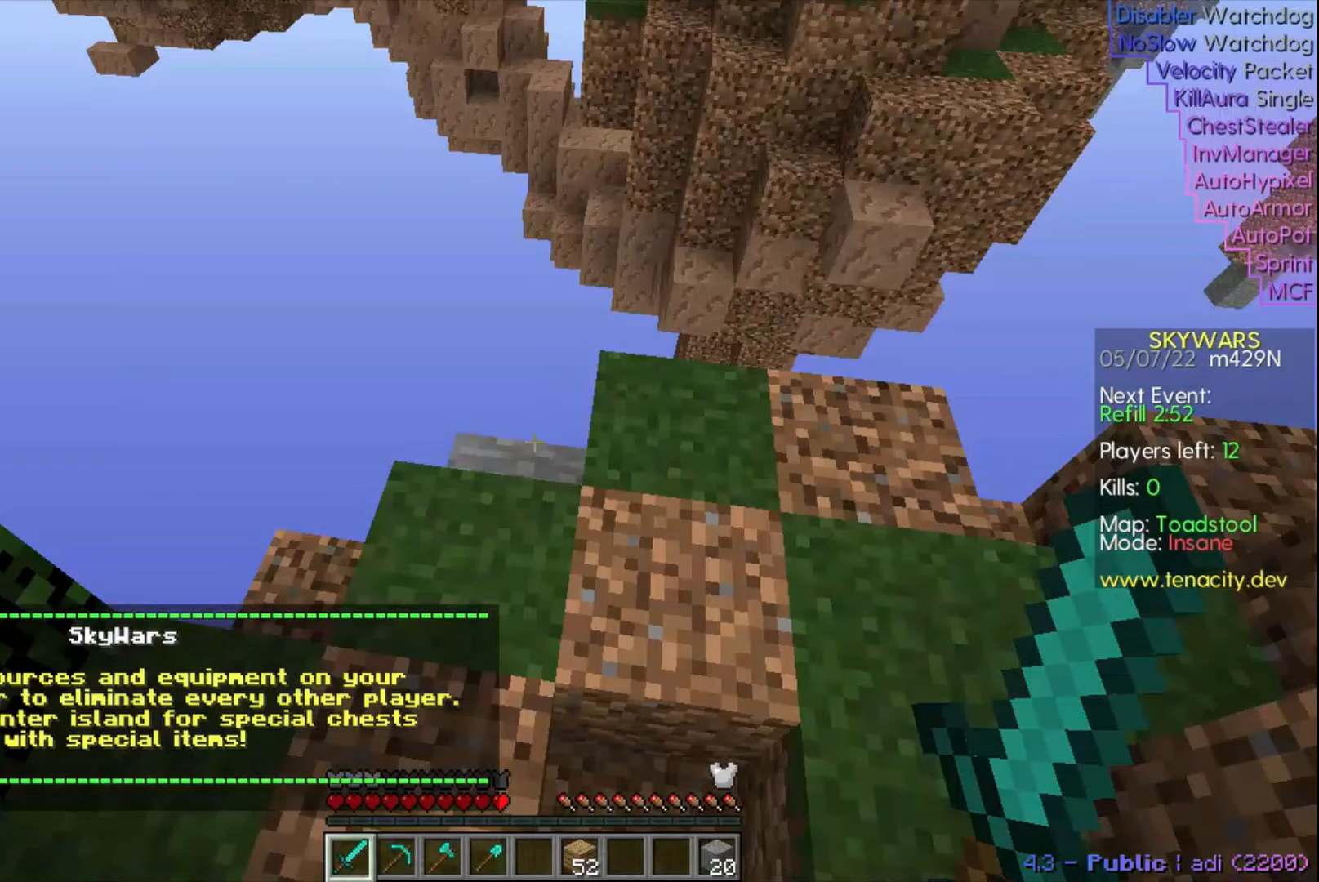
{"keys": ["d", "w"], "events": []}
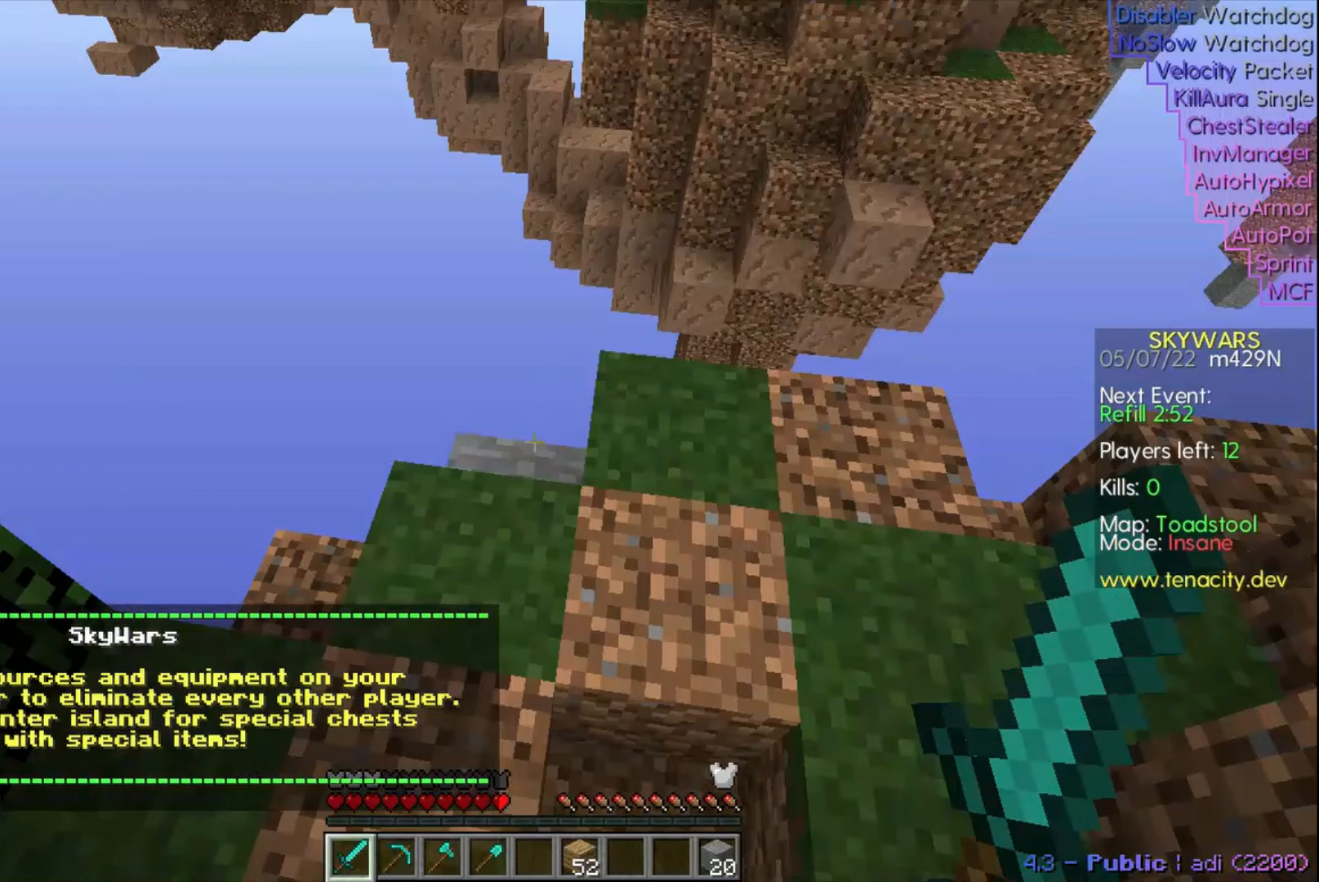
{"keys": ["d", "w"], "events": []}
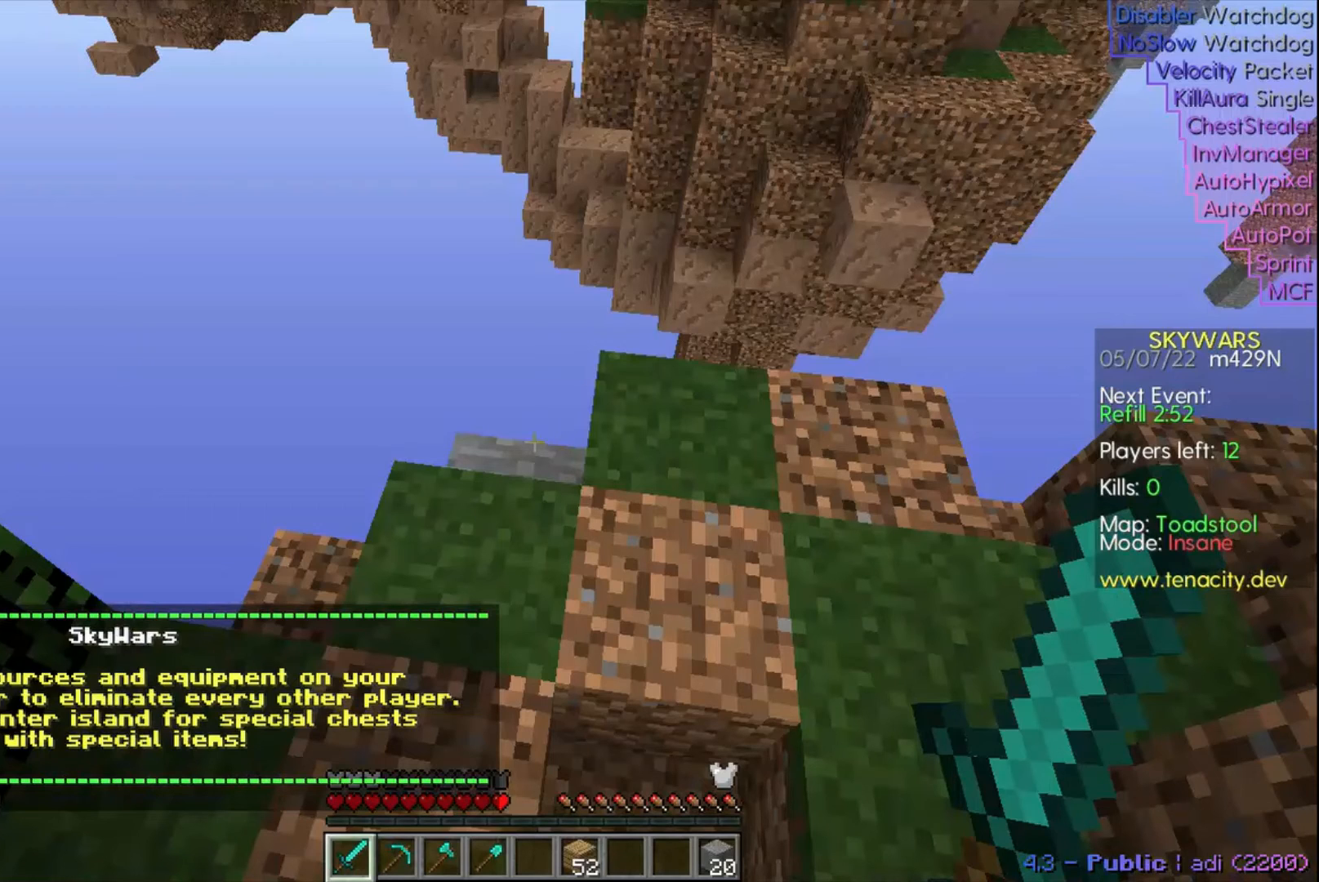
{"keys": ["d", "w"], "events": []}
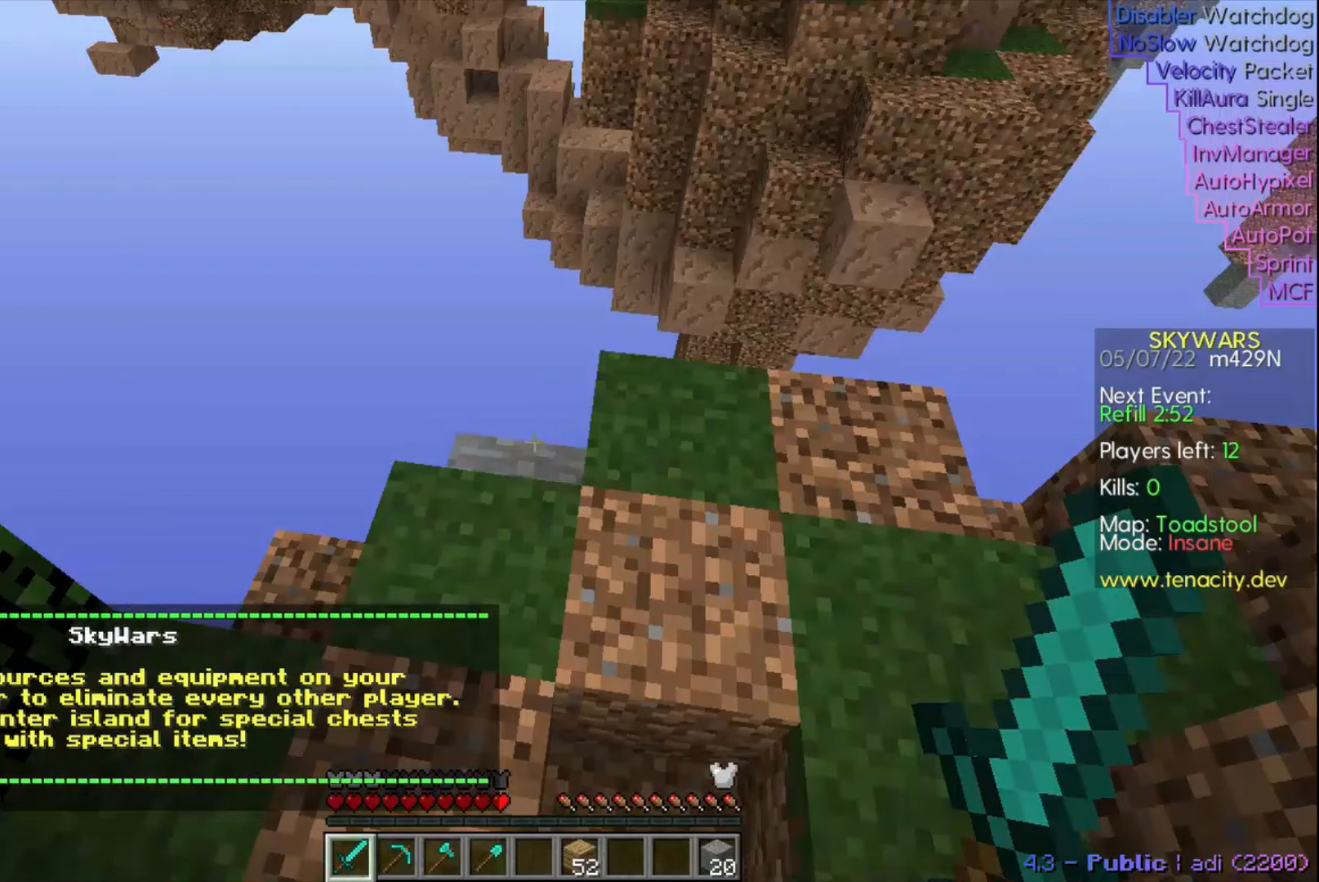
{"keys": ["d", "w"], "events": []}
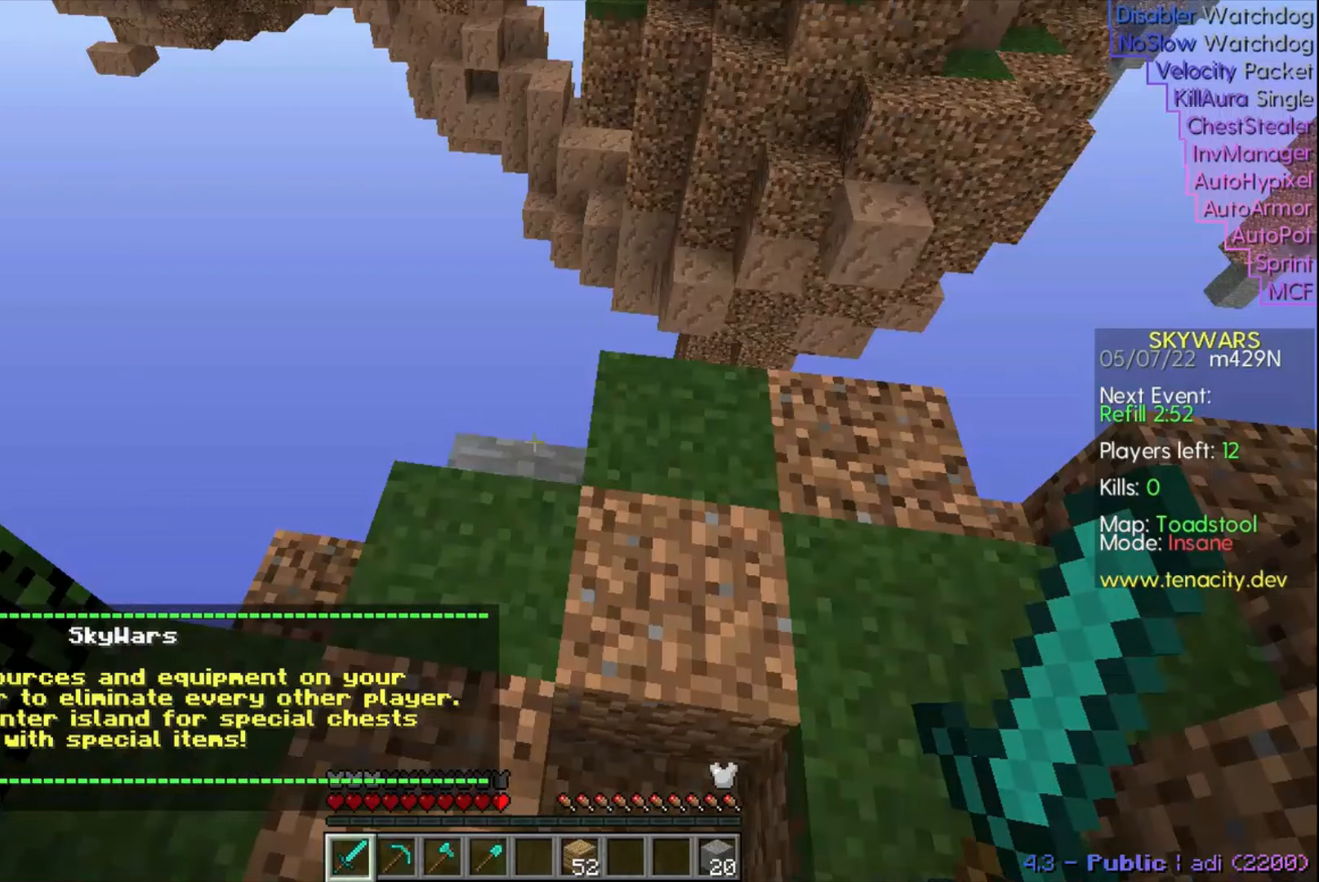
{"keys": ["d", "w"], "events": []}
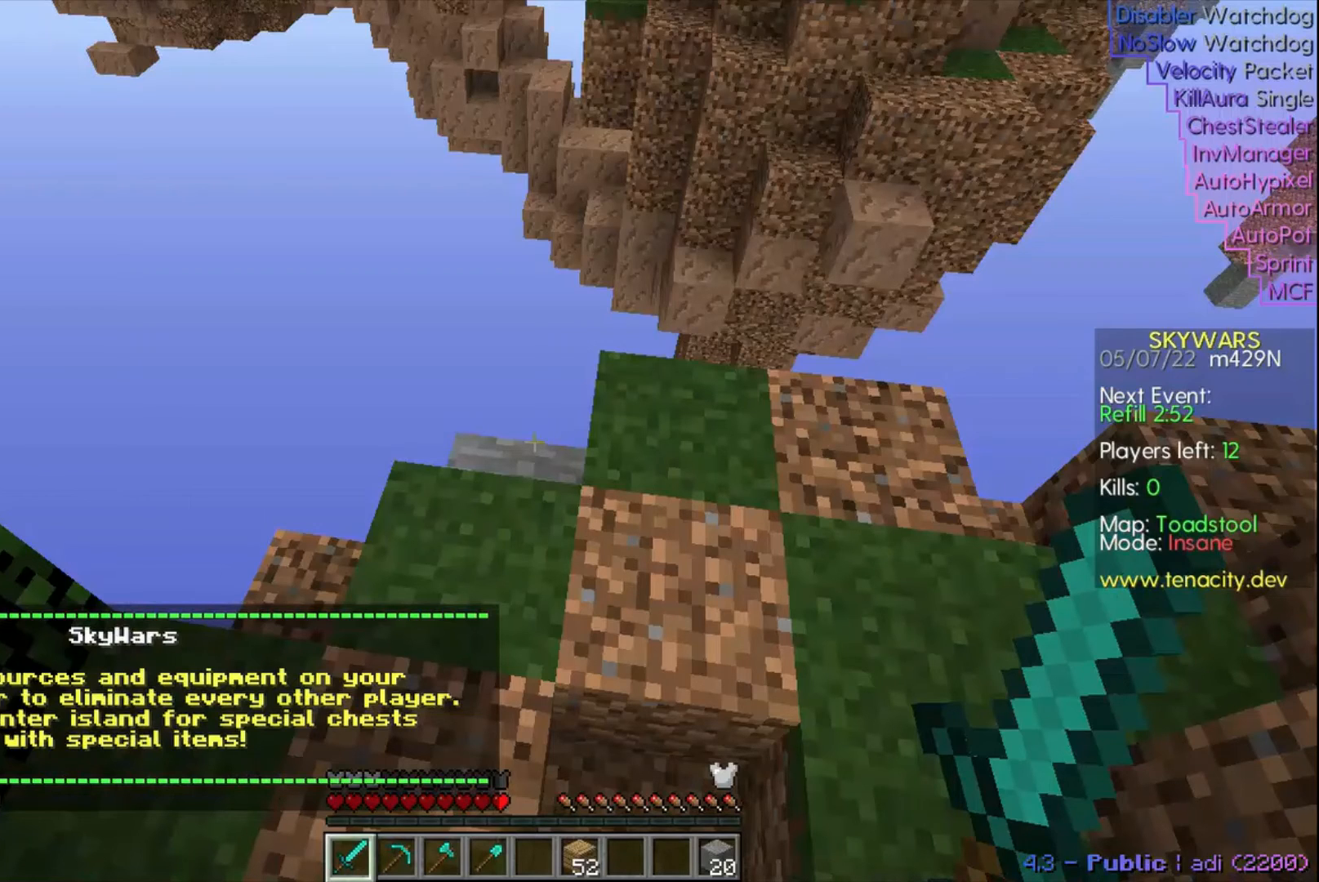
{"keys": ["d", "w"], "events": []}
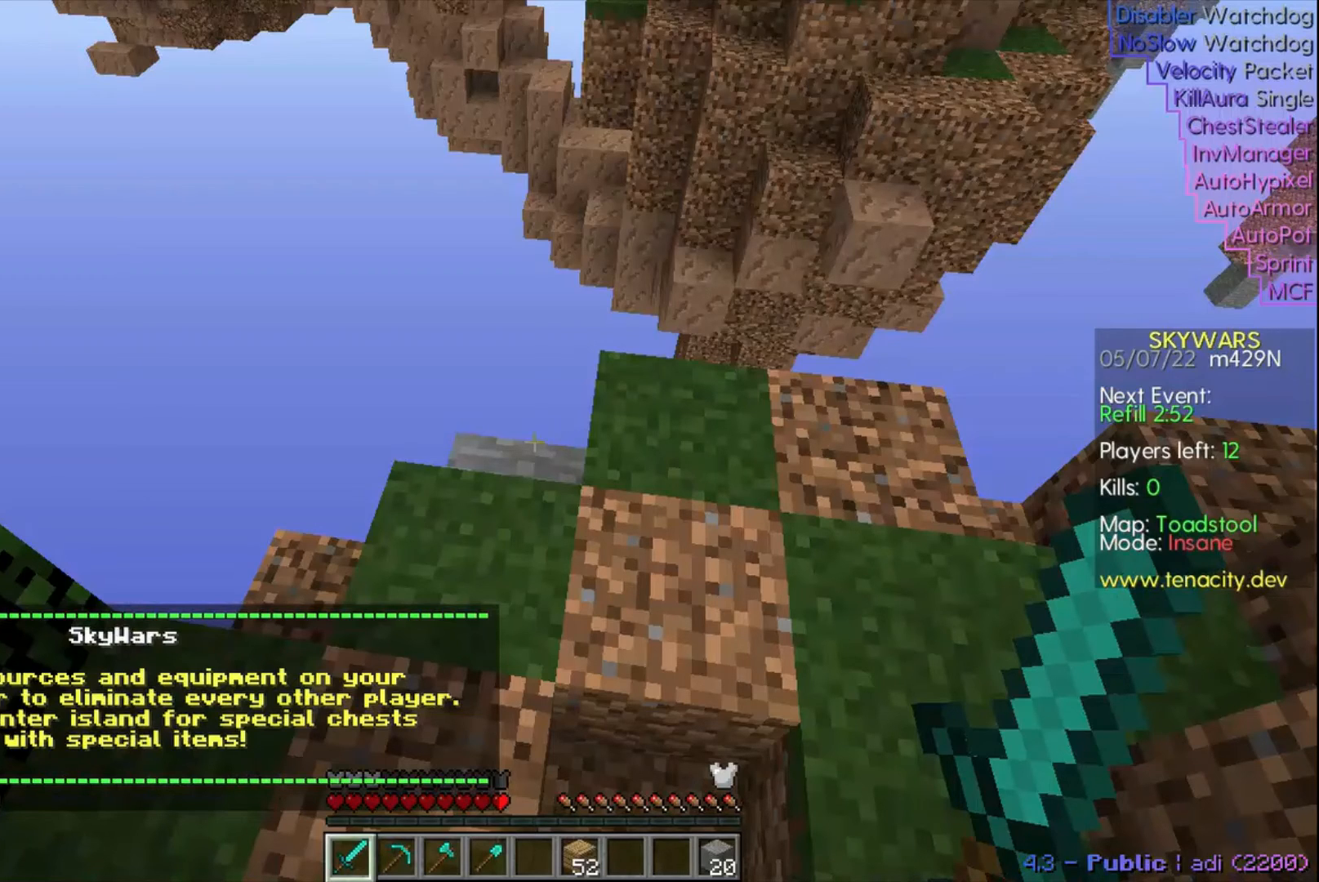
{"keys": ["d", "w"], "events": []}
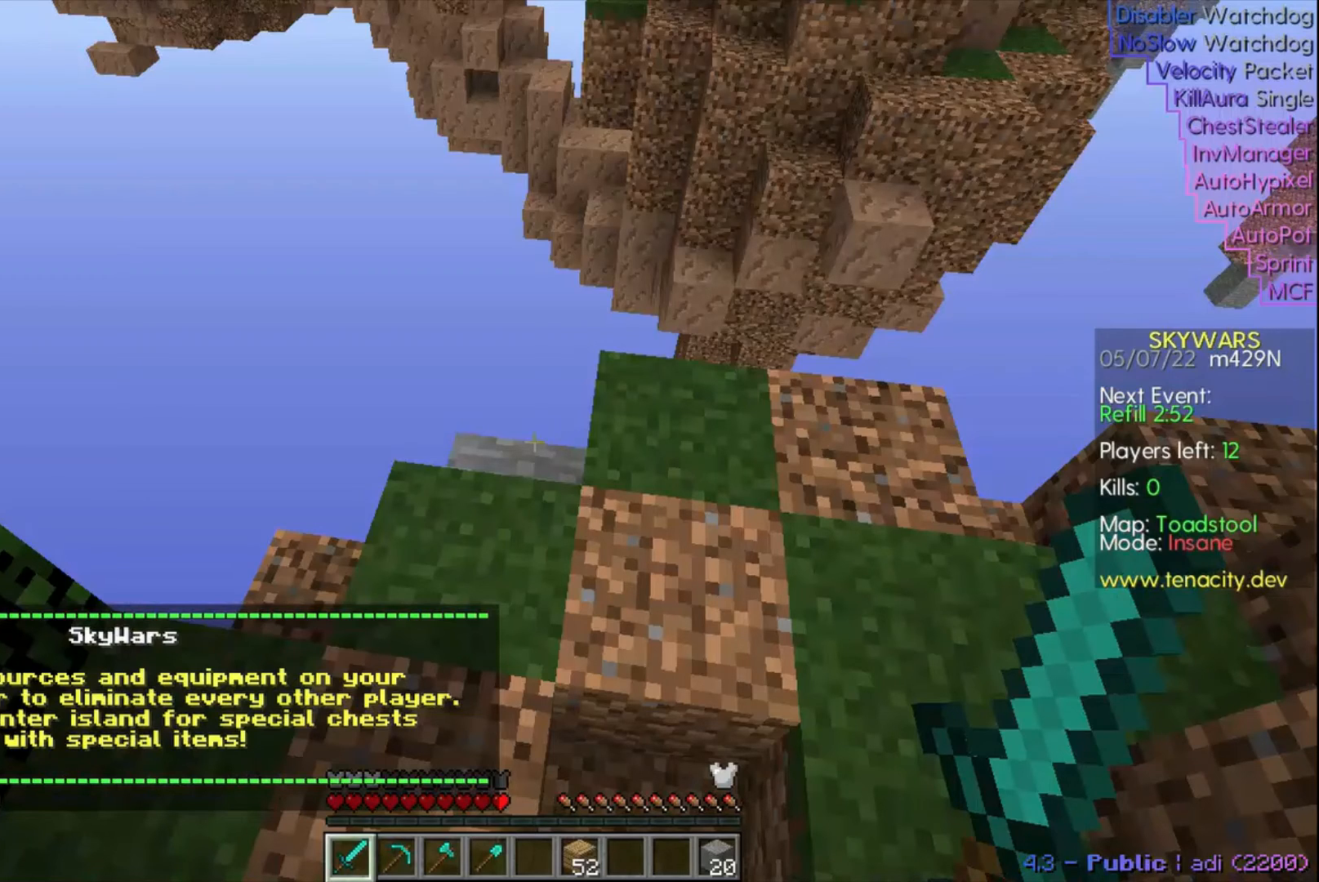
{"keys": ["d", "w"], "events": []}
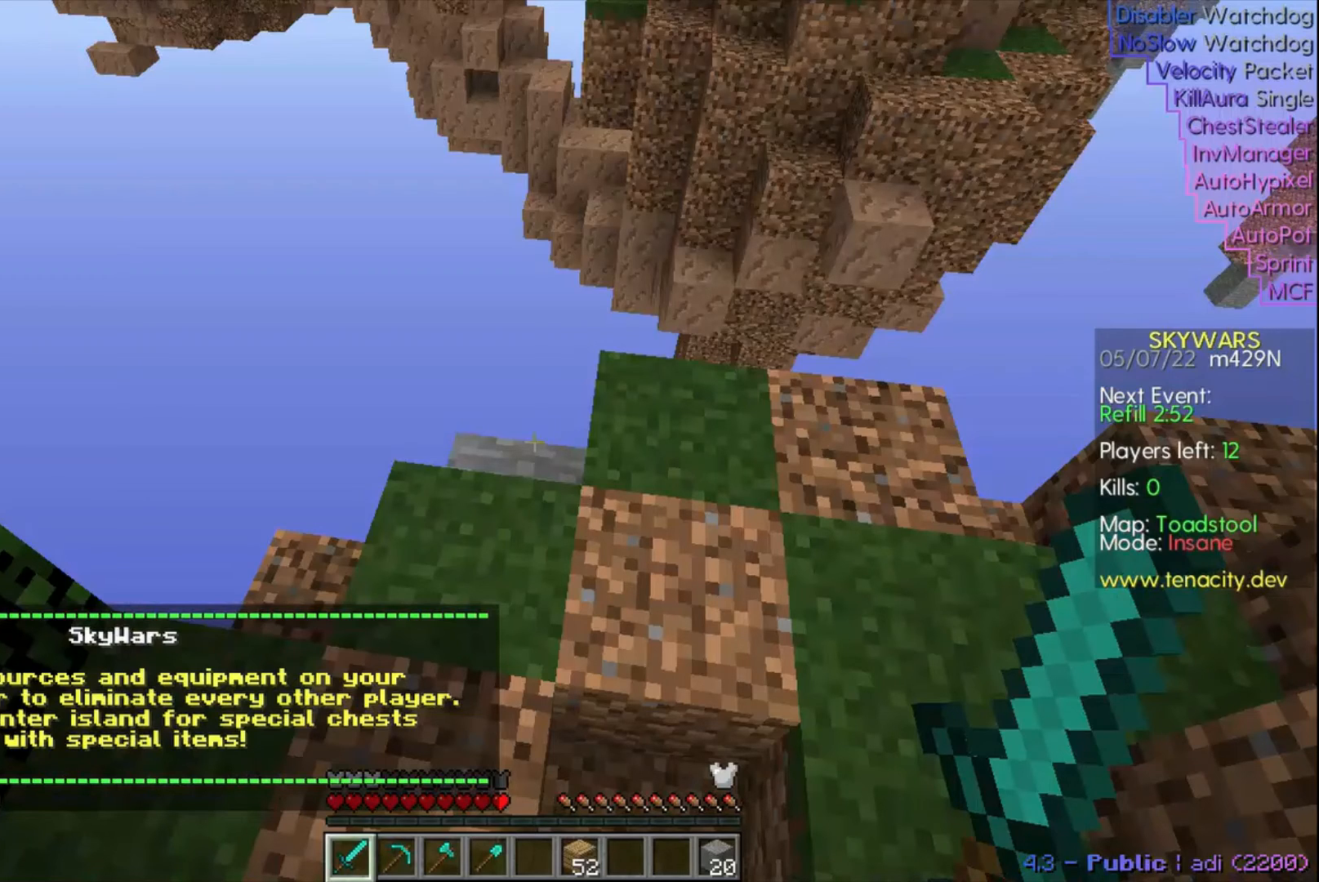
{"keys": ["d", "w"], "events": []}
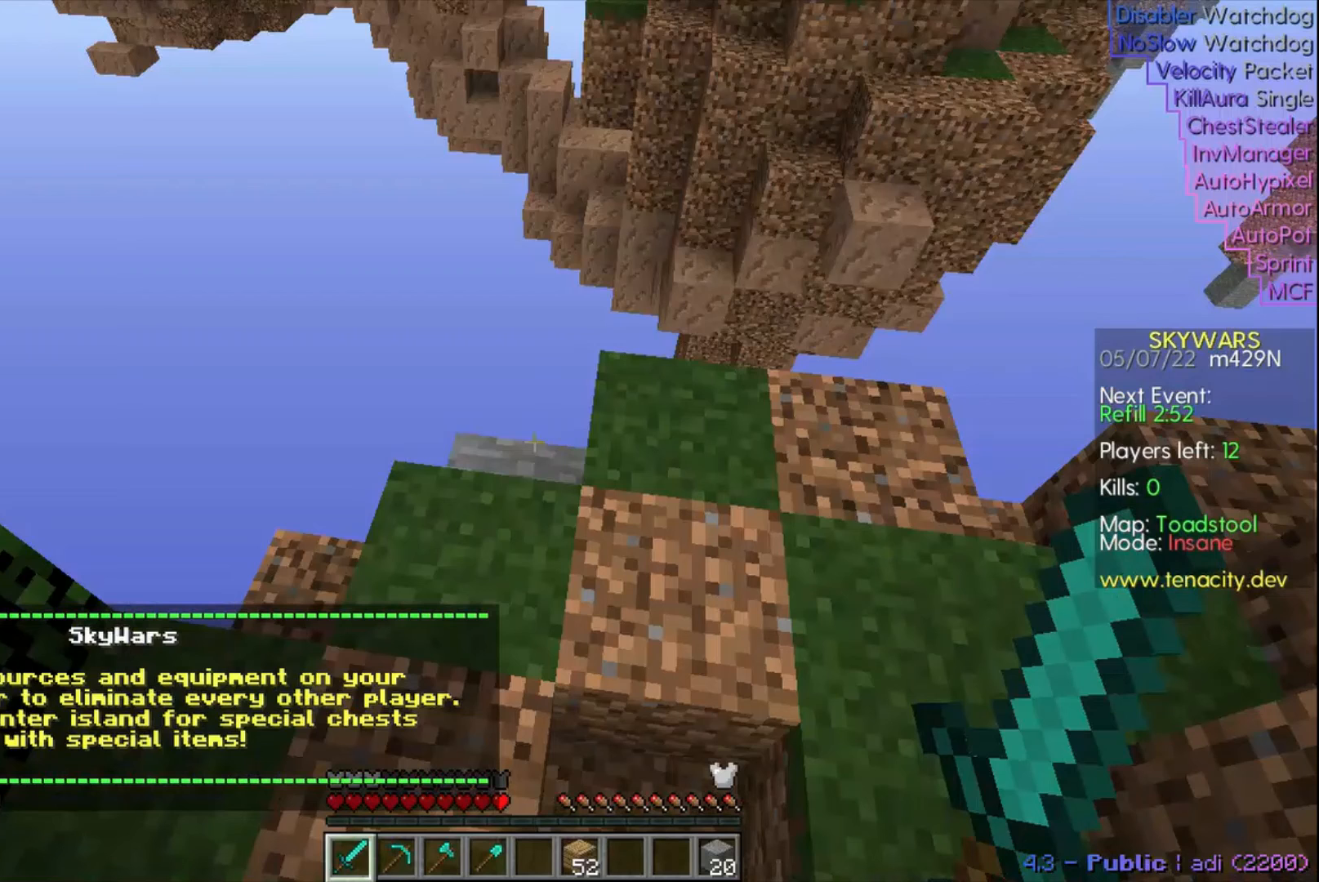
{"keys": ["d", "w"], "events": []}
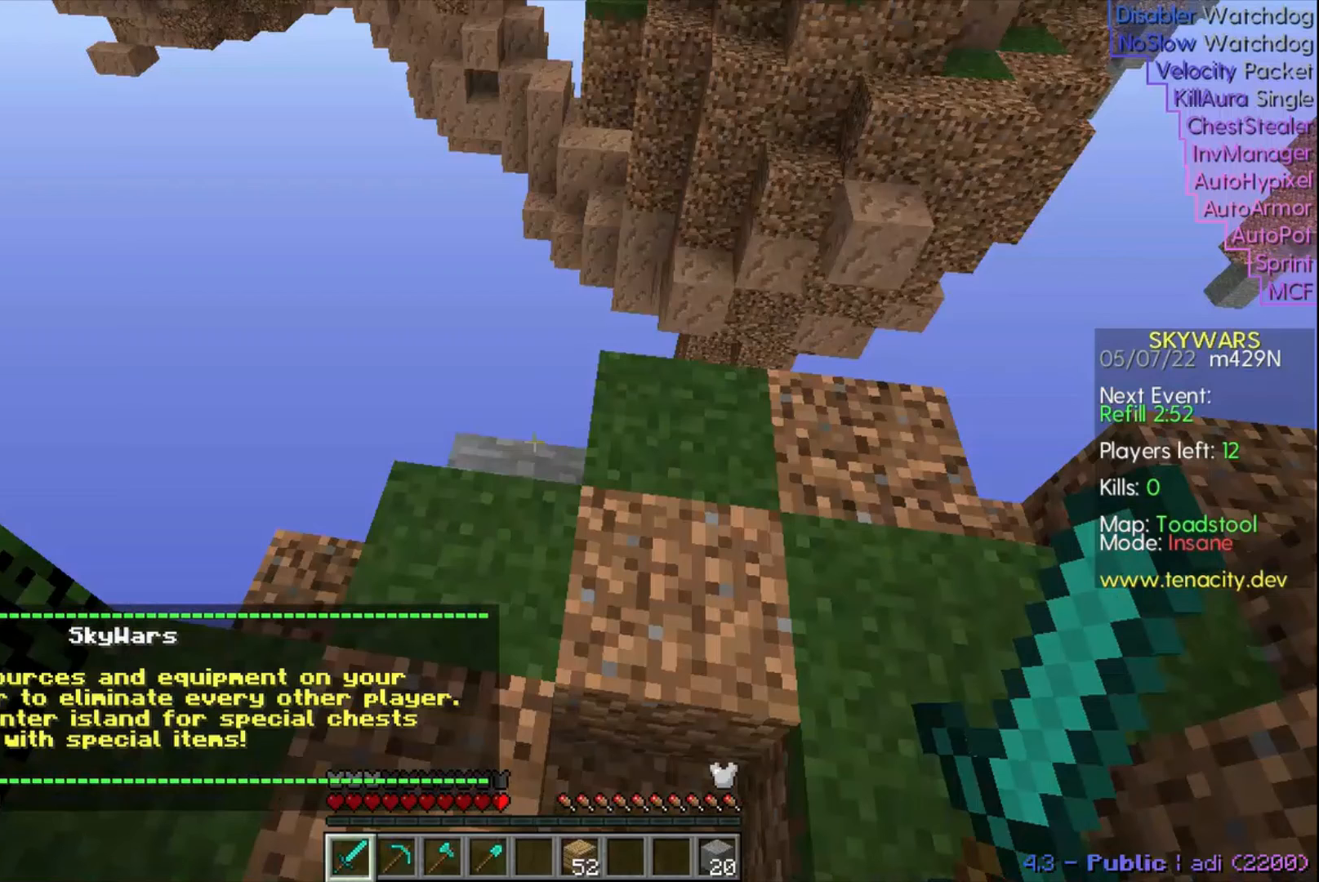
{"keys": ["d", "w"], "events": []}
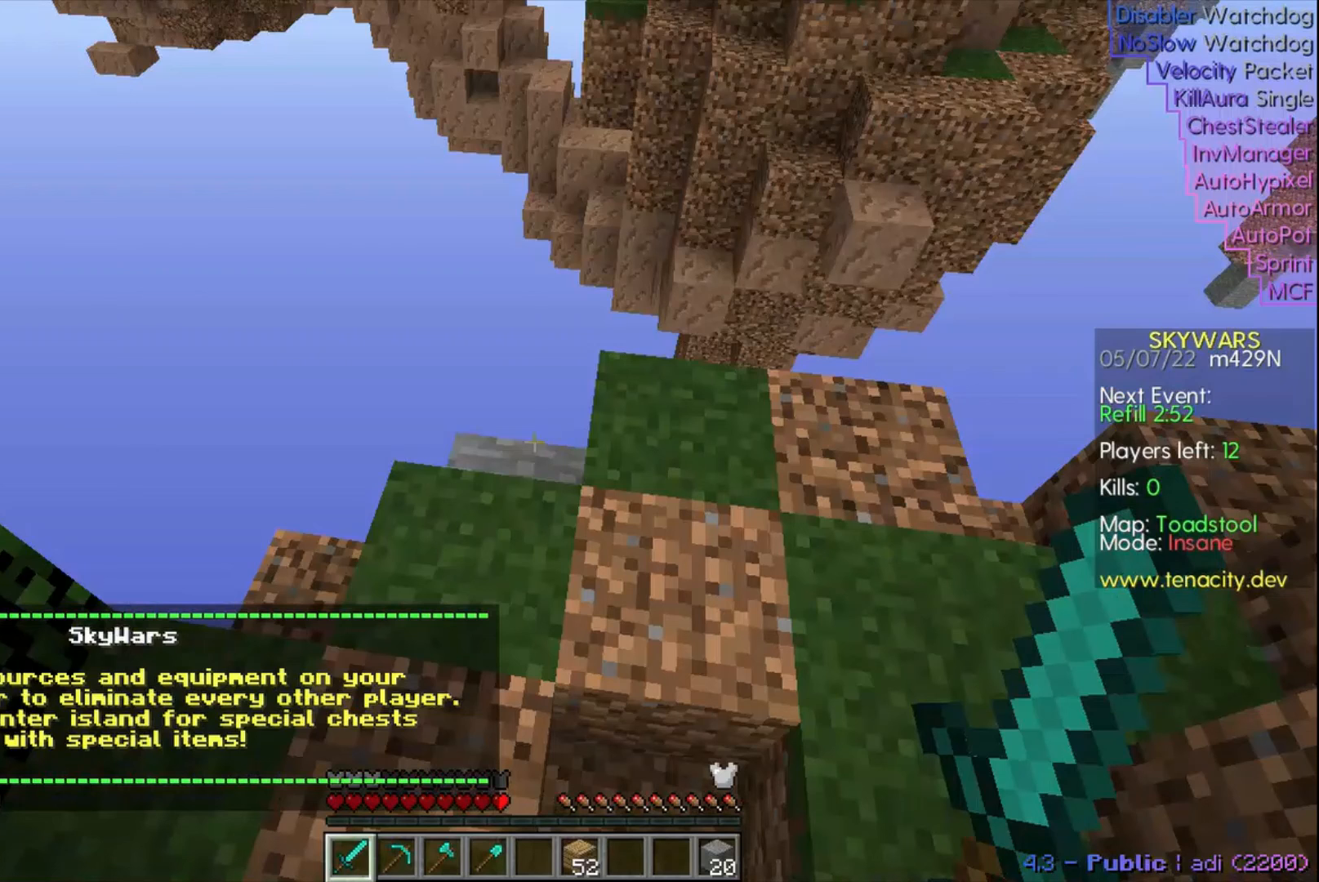
{"keys": ["d", "w"], "events": []}
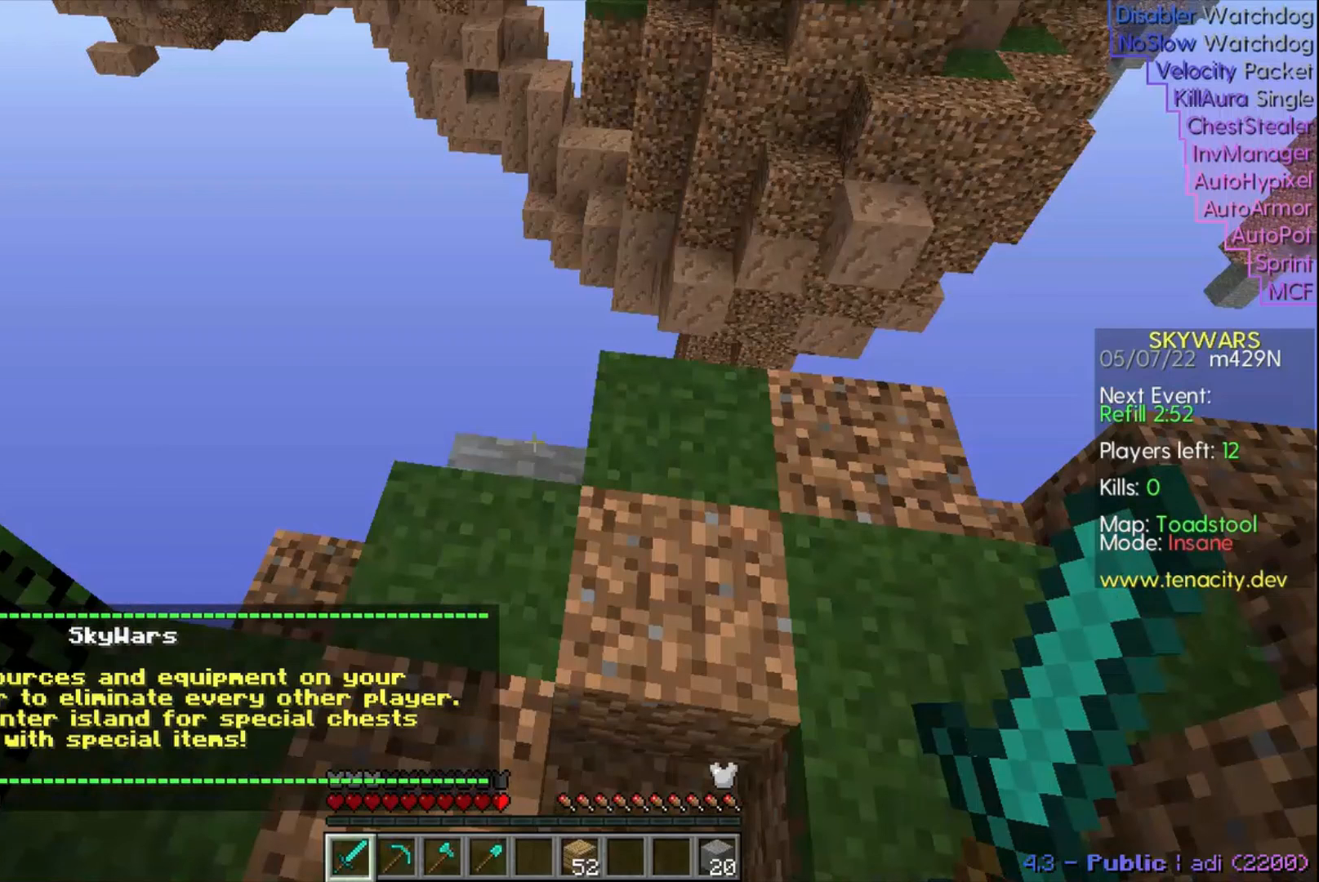
{"keys": ["d", "w"], "events": []}
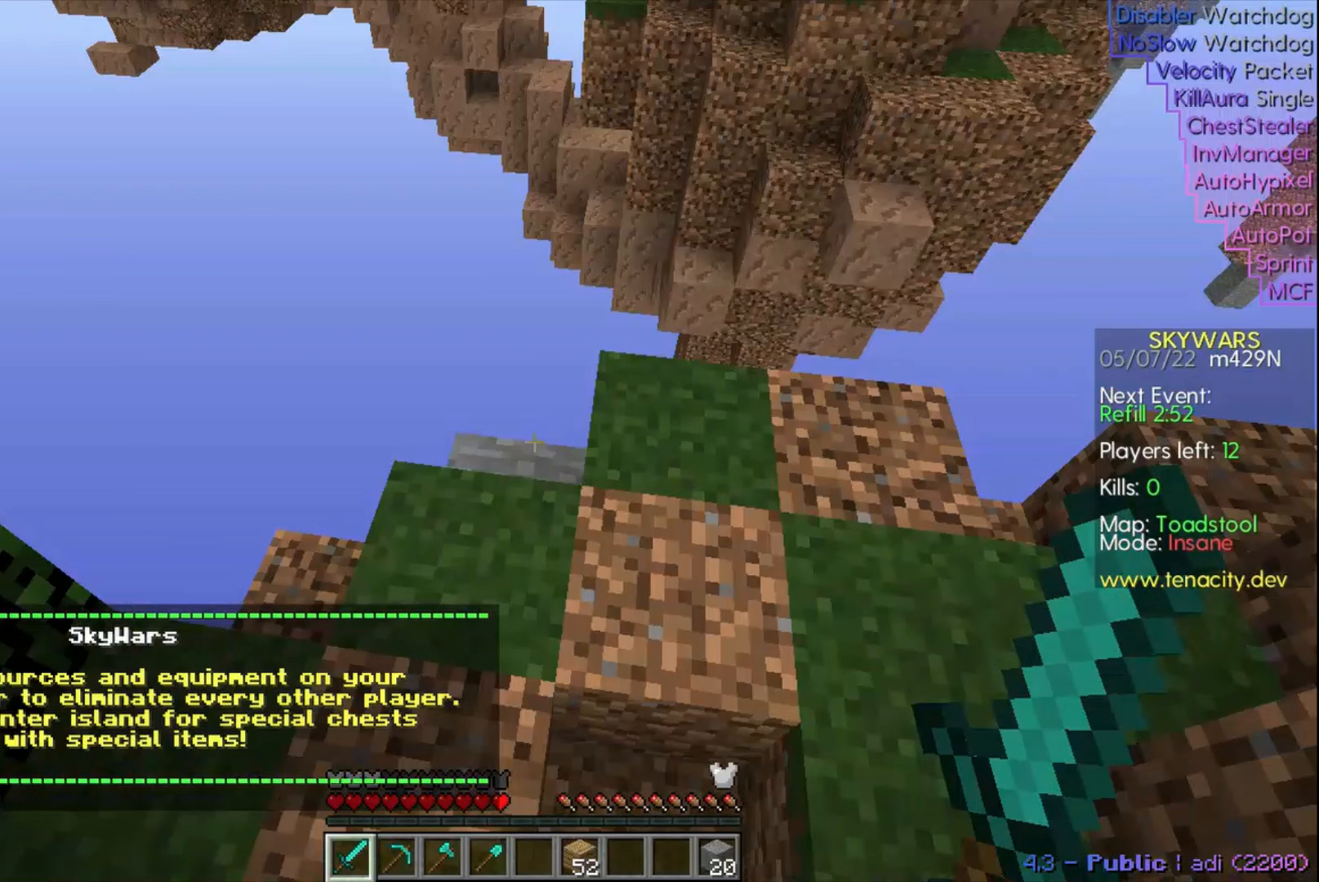
{"keys": ["w"], "events": [[467, "d", "up"]]}
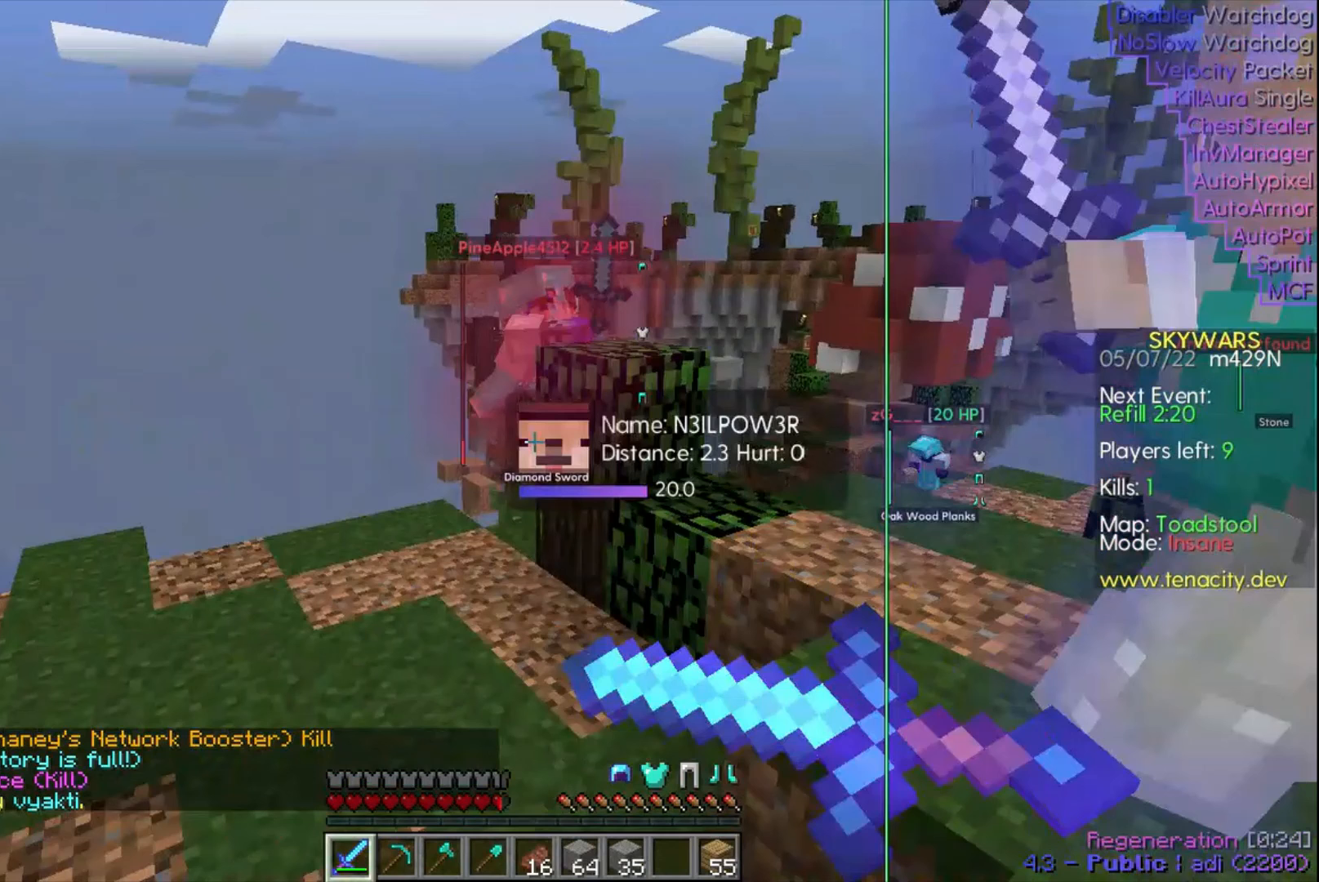
{"keys": ["w"], "events": []}
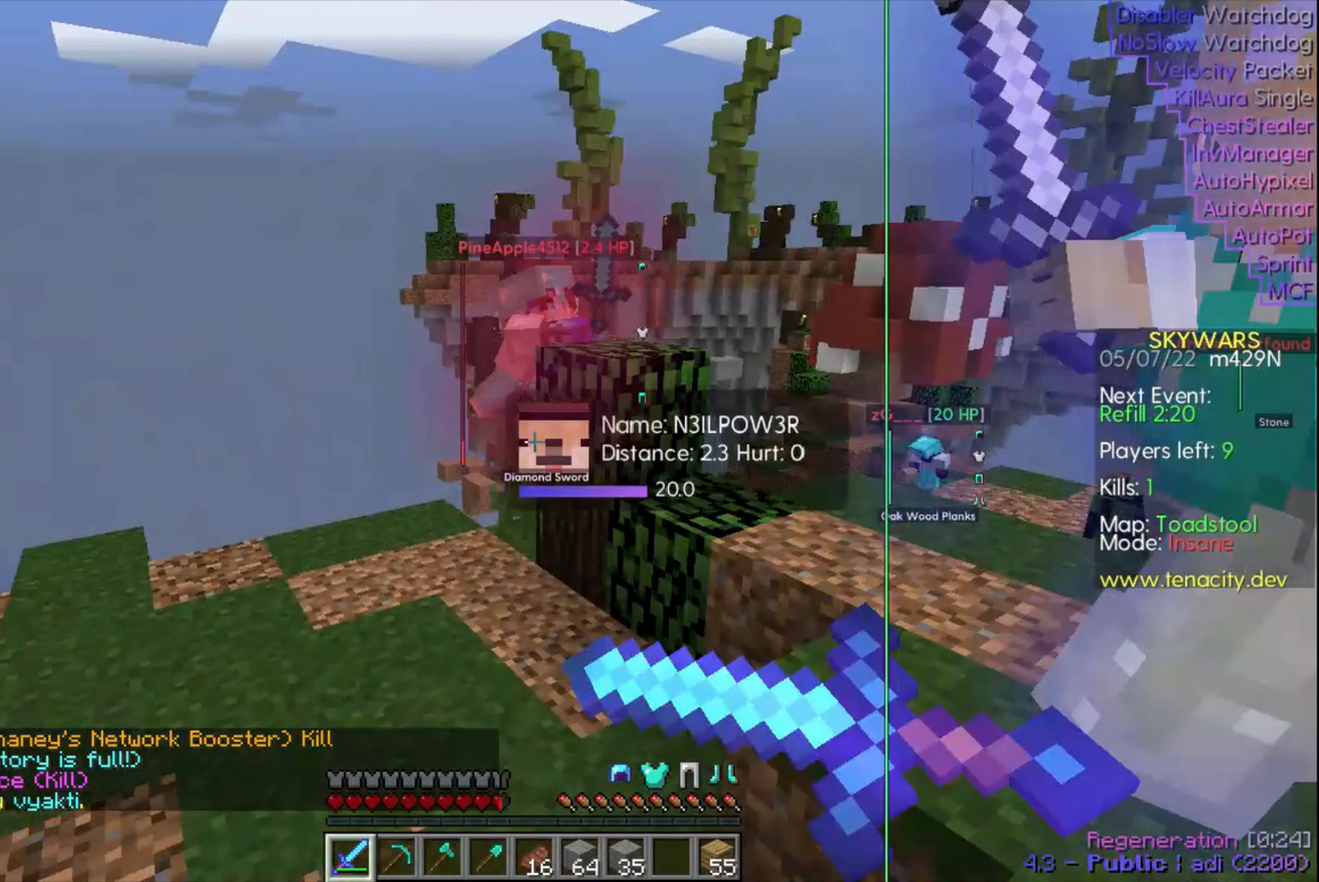
{"keys": ["w"], "events": []}
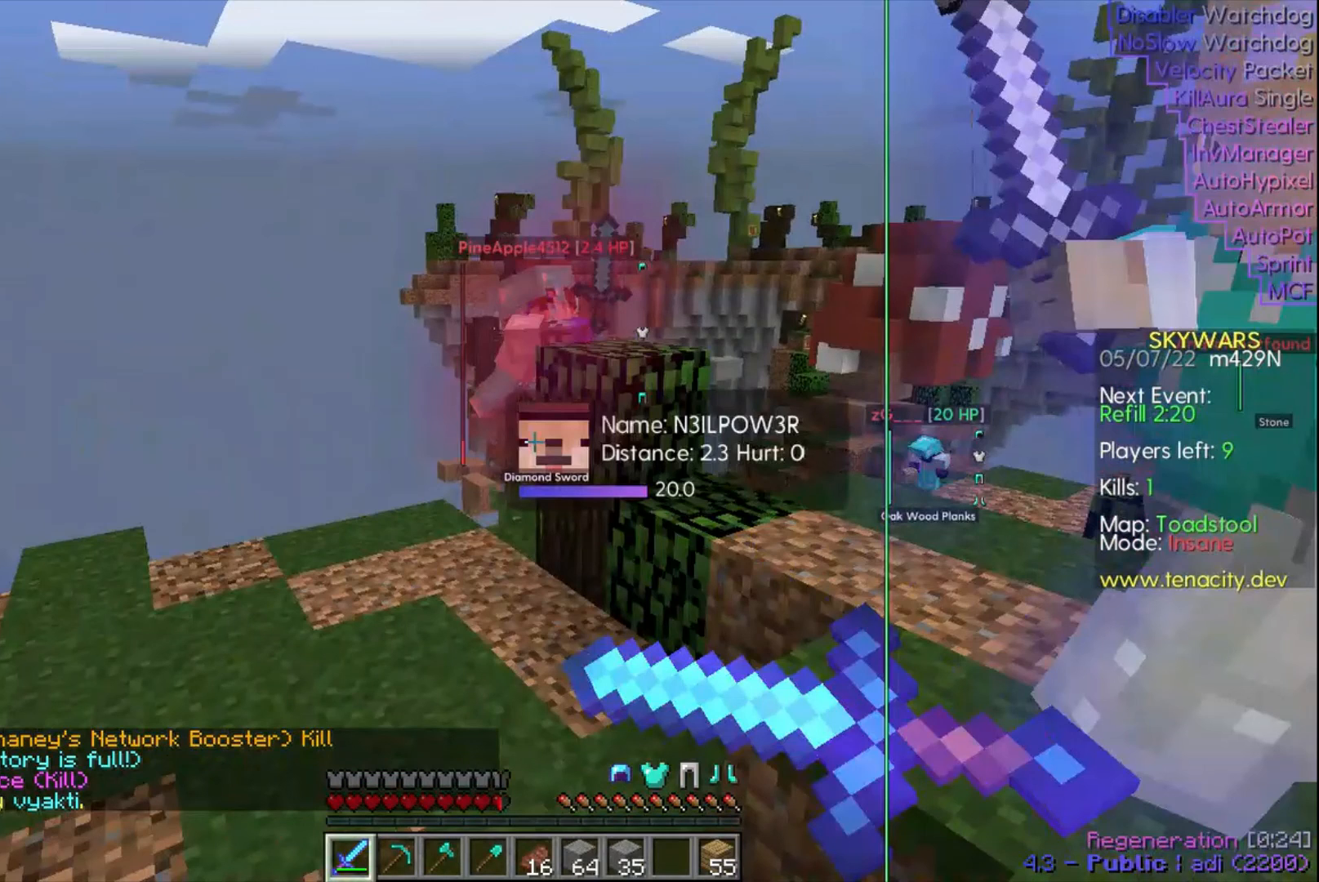
{"keys": ["w"], "events": []}
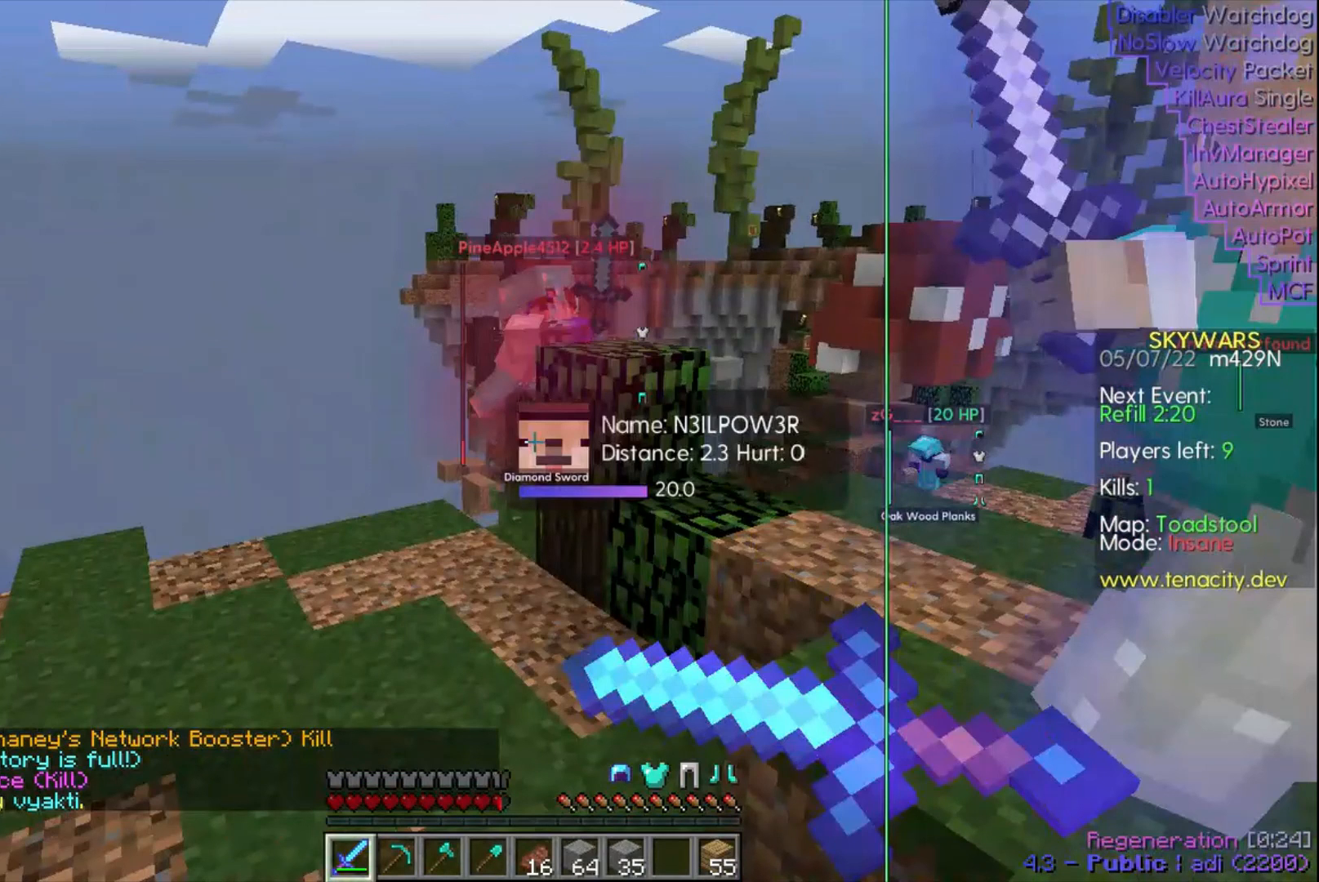
{"keys": ["w"], "events": []}
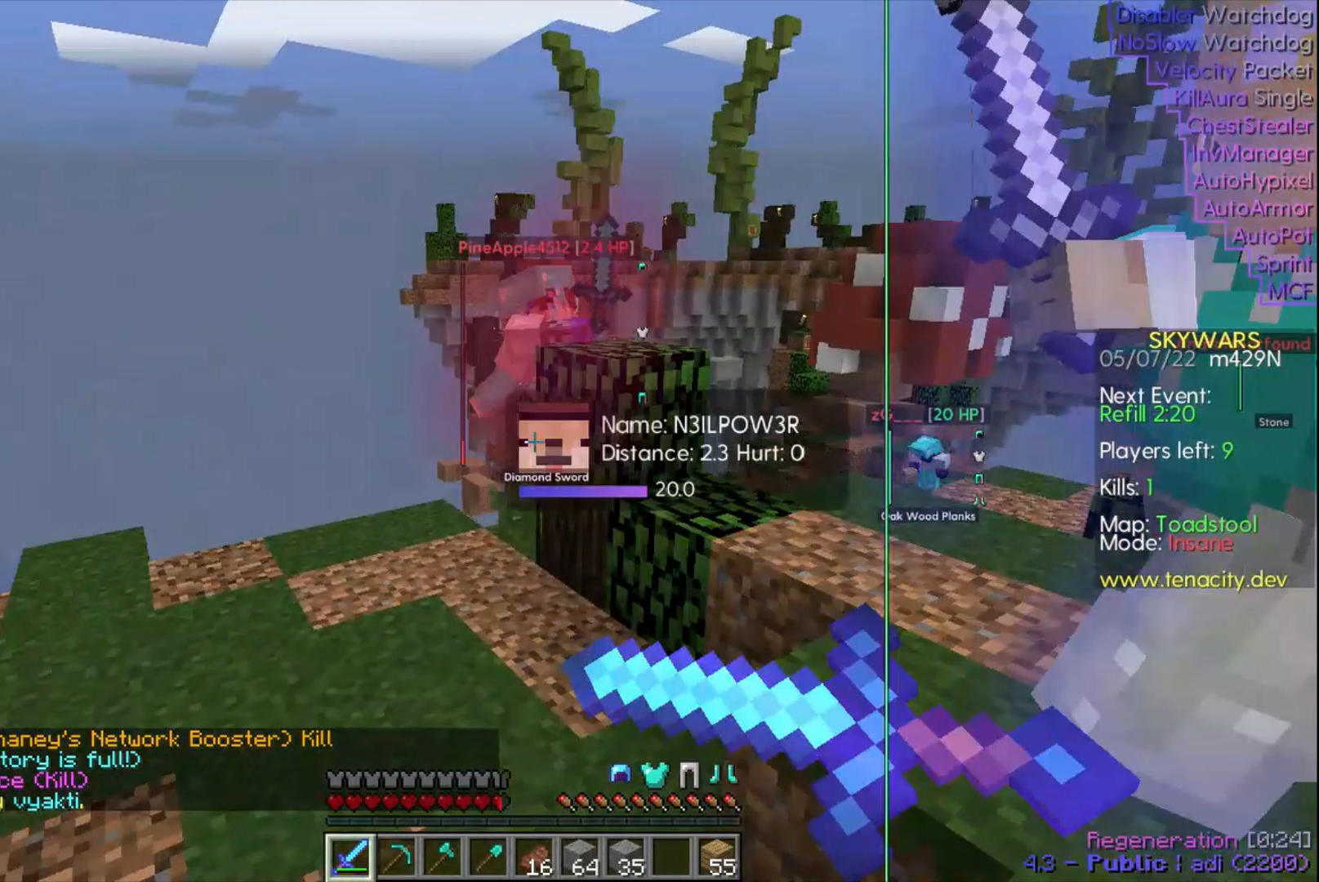
{"keys": ["w"], "events": []}
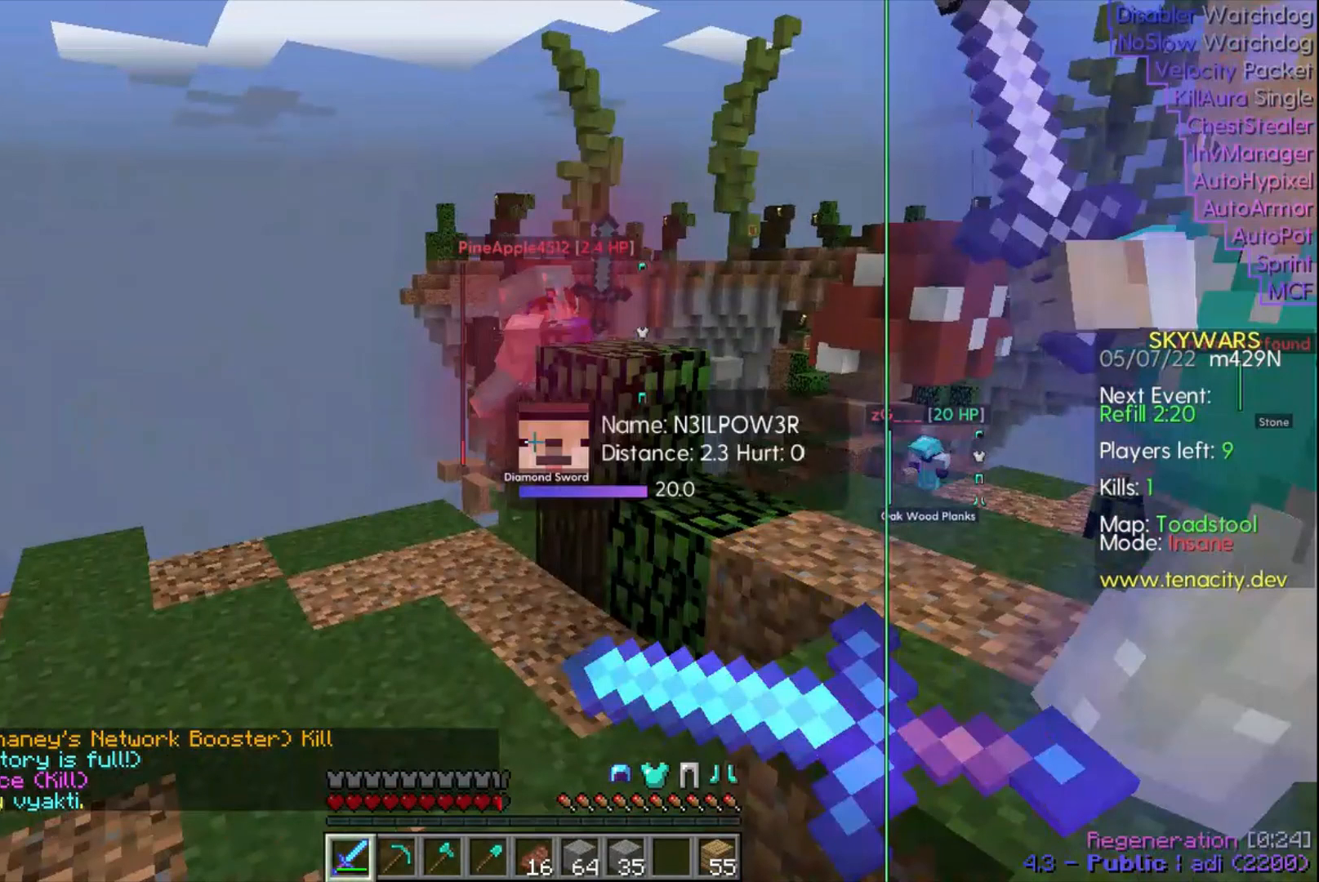
{"keys": ["w"], "events": []}